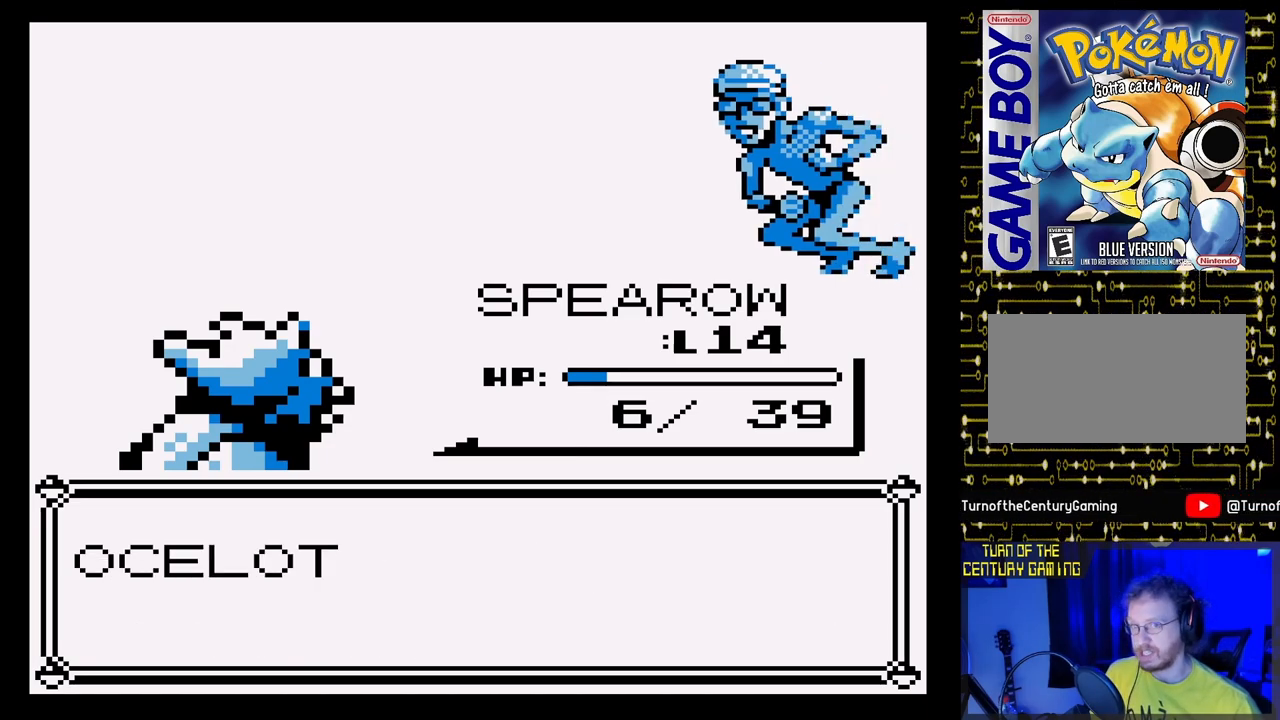
Gameplay with a controller (Nintendo layout); each line is a JSON object with the inputs held at the frame after it. "events" lists button and stick changes between this image and that frame as [ms after this image, input, new state], when the widget could be followed in between. Not read: L3 R3.
{"buttons": [], "events": []}
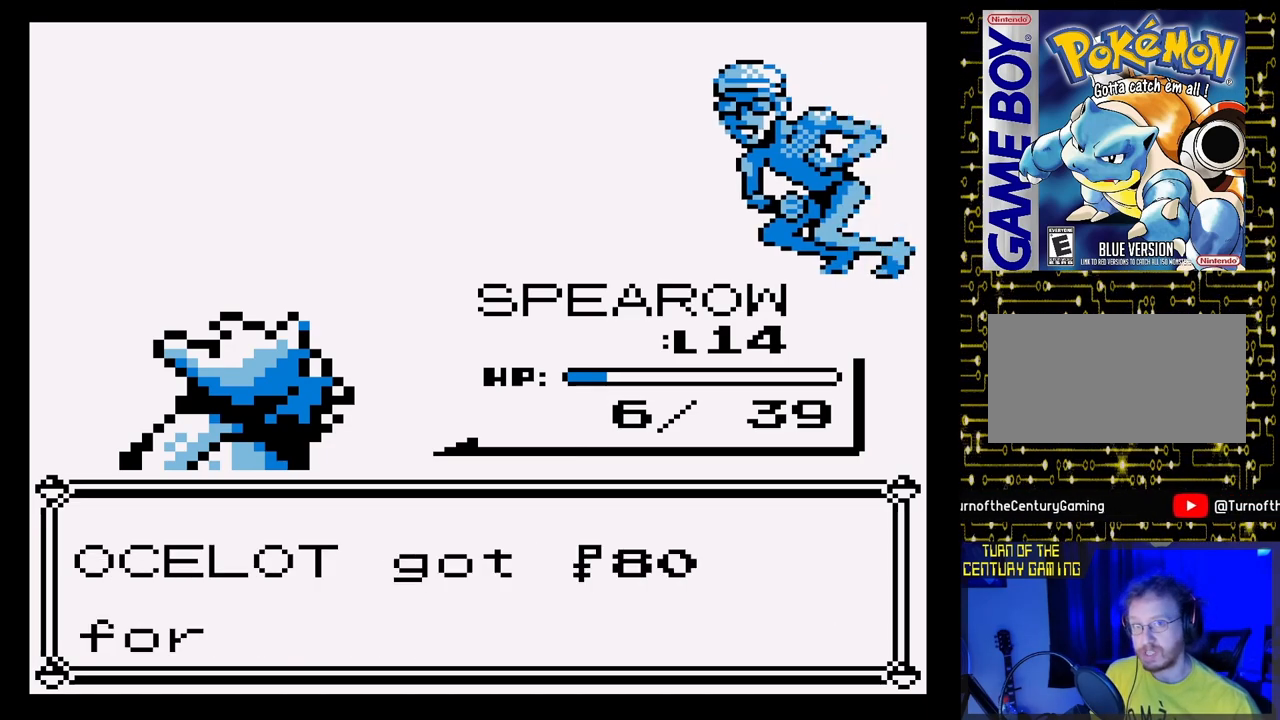
{"buttons": [], "events": []}
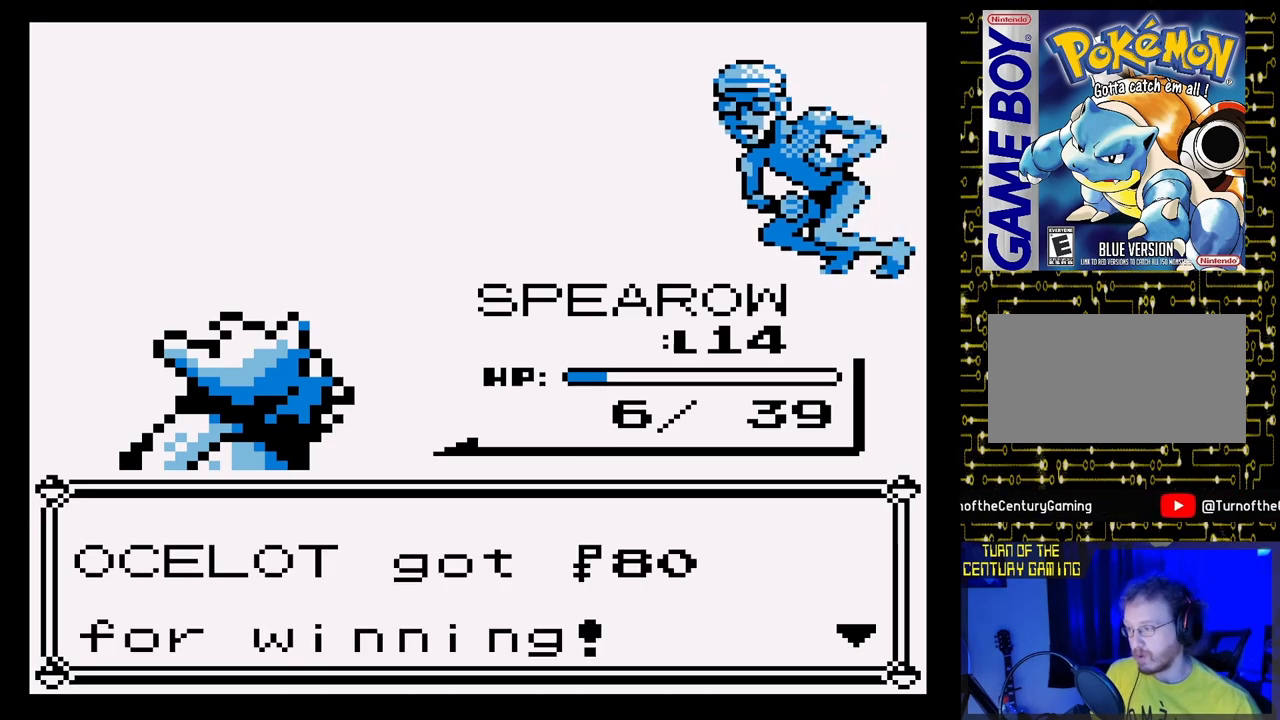
{"buttons": [], "events": []}
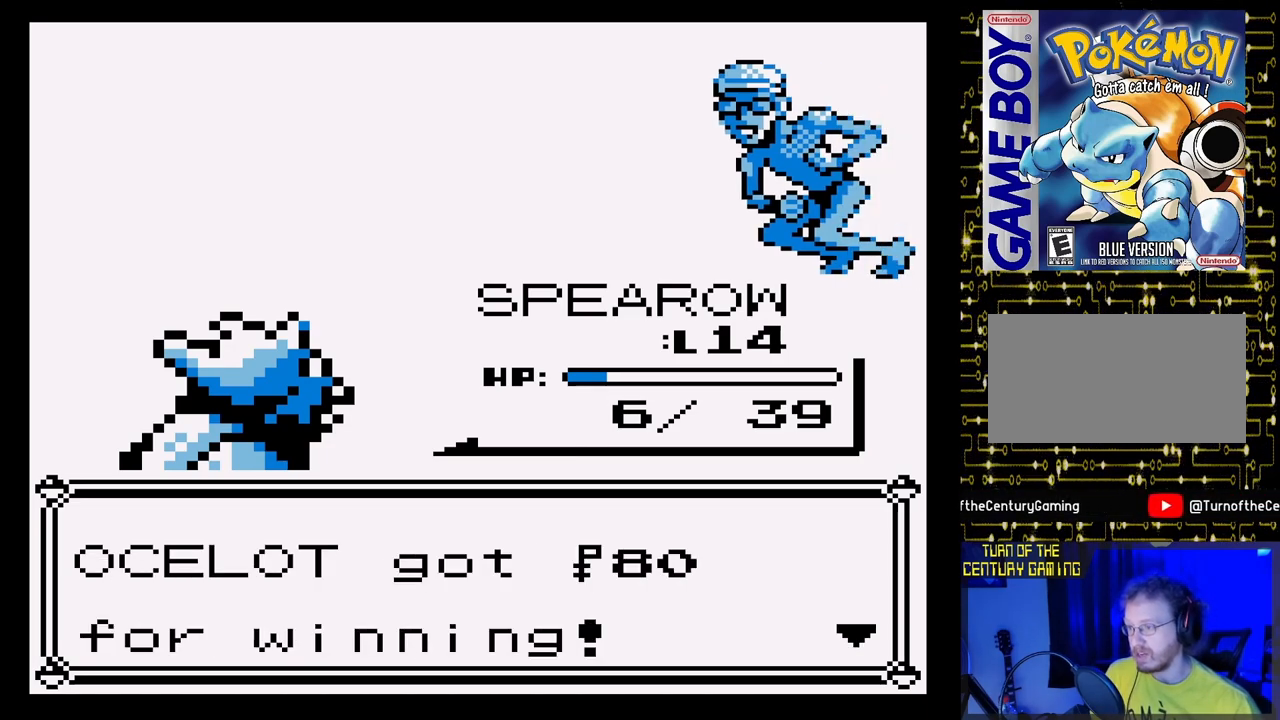
{"buttons": ["A"], "events": [[350, "A", "down"]]}
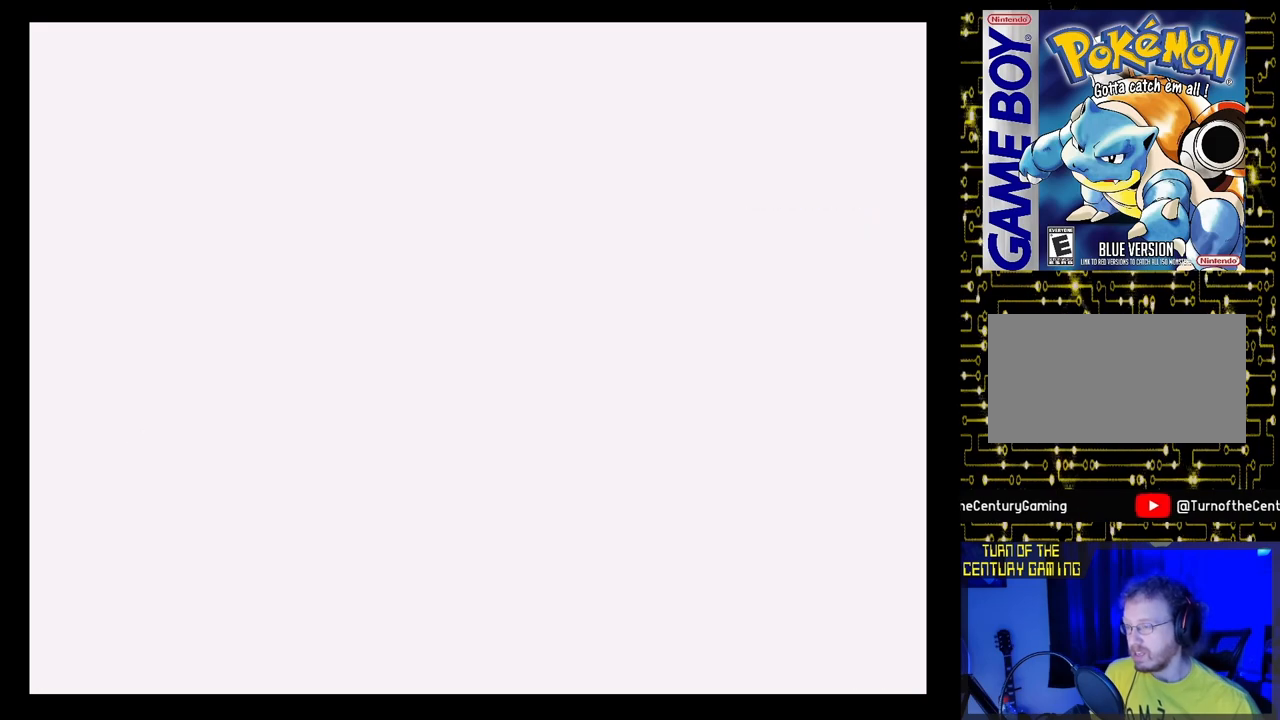
{"buttons": [], "events": [[17, "A", "up"]]}
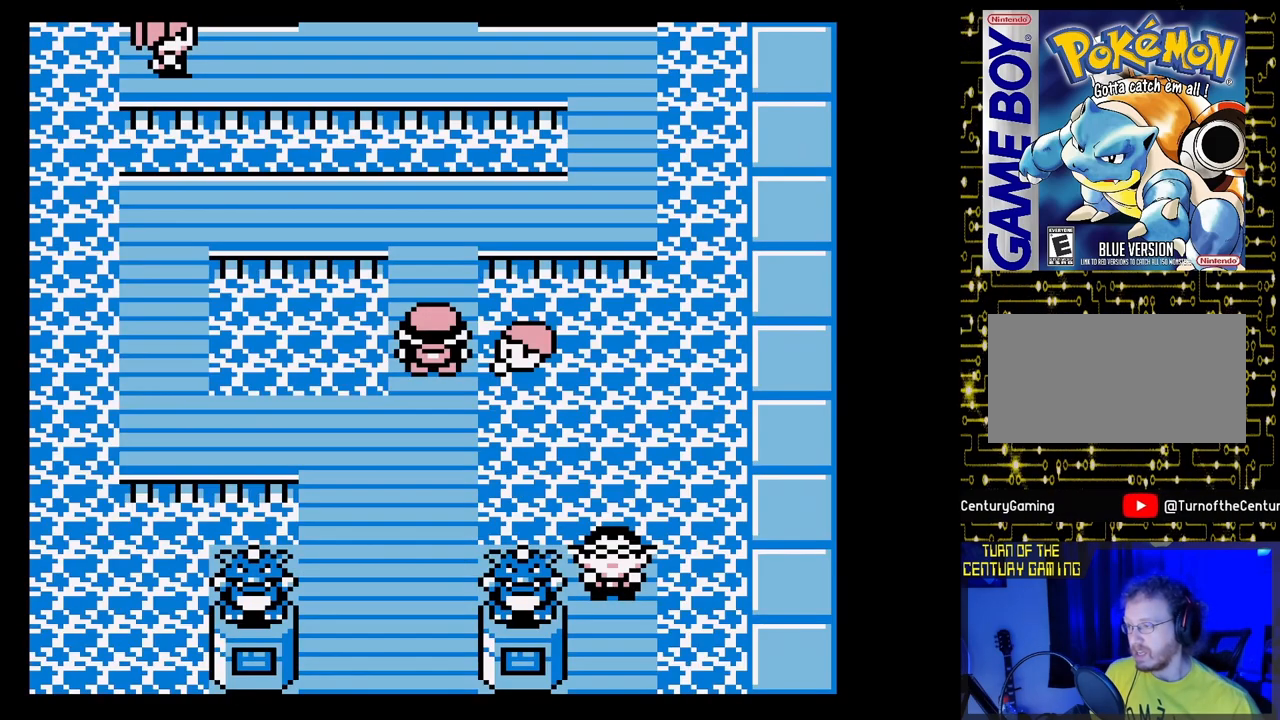
{"buttons": [], "events": []}
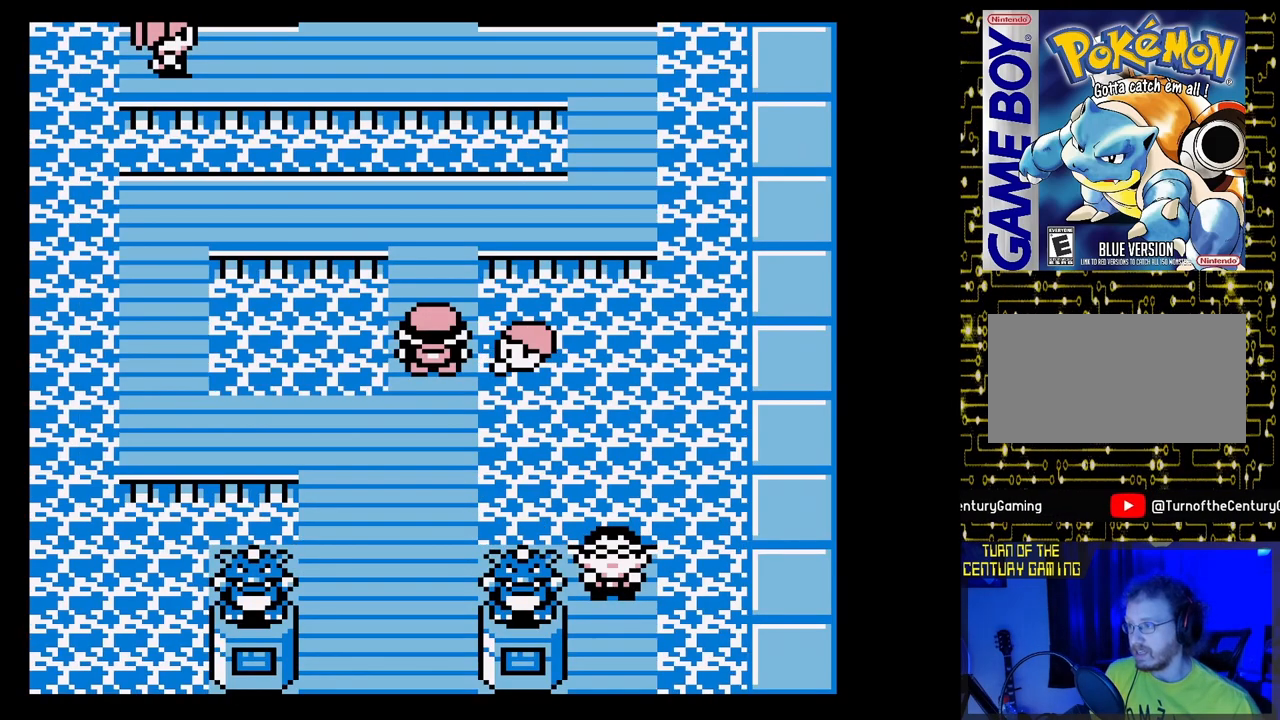
{"buttons": [], "events": [[50, "START", "down"], [267, "START", "up"]]}
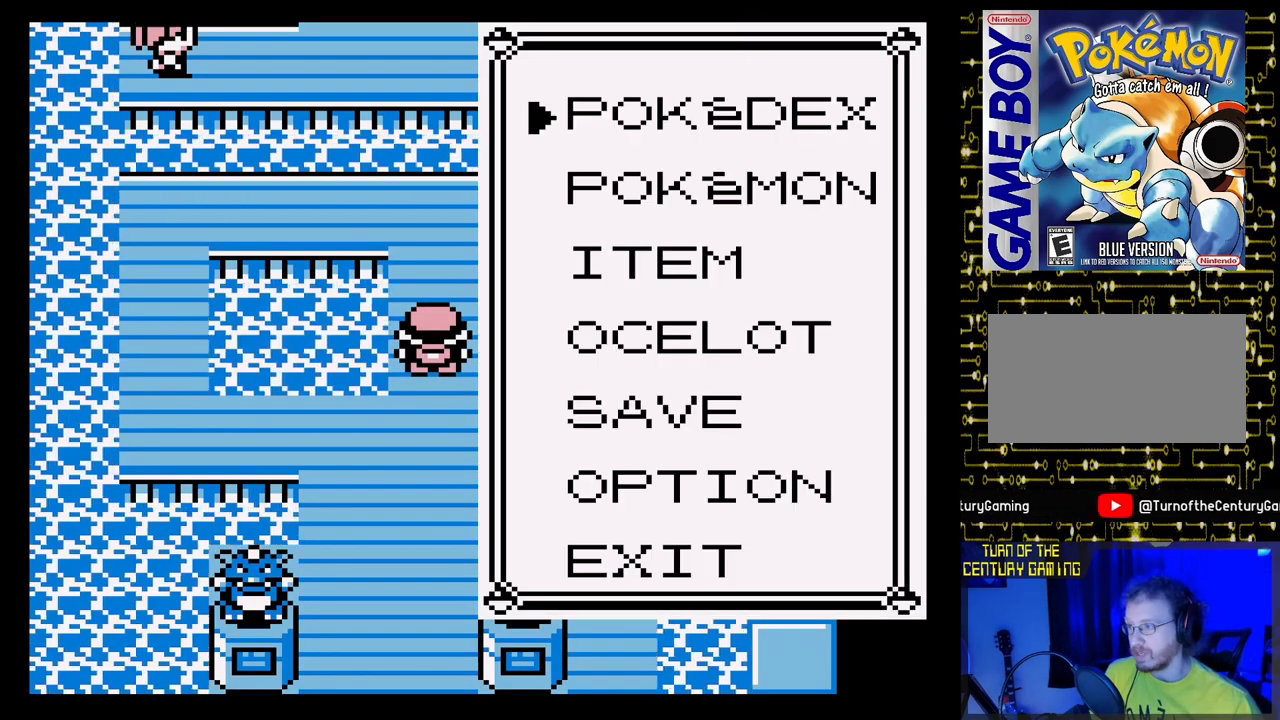
{"buttons": [], "events": []}
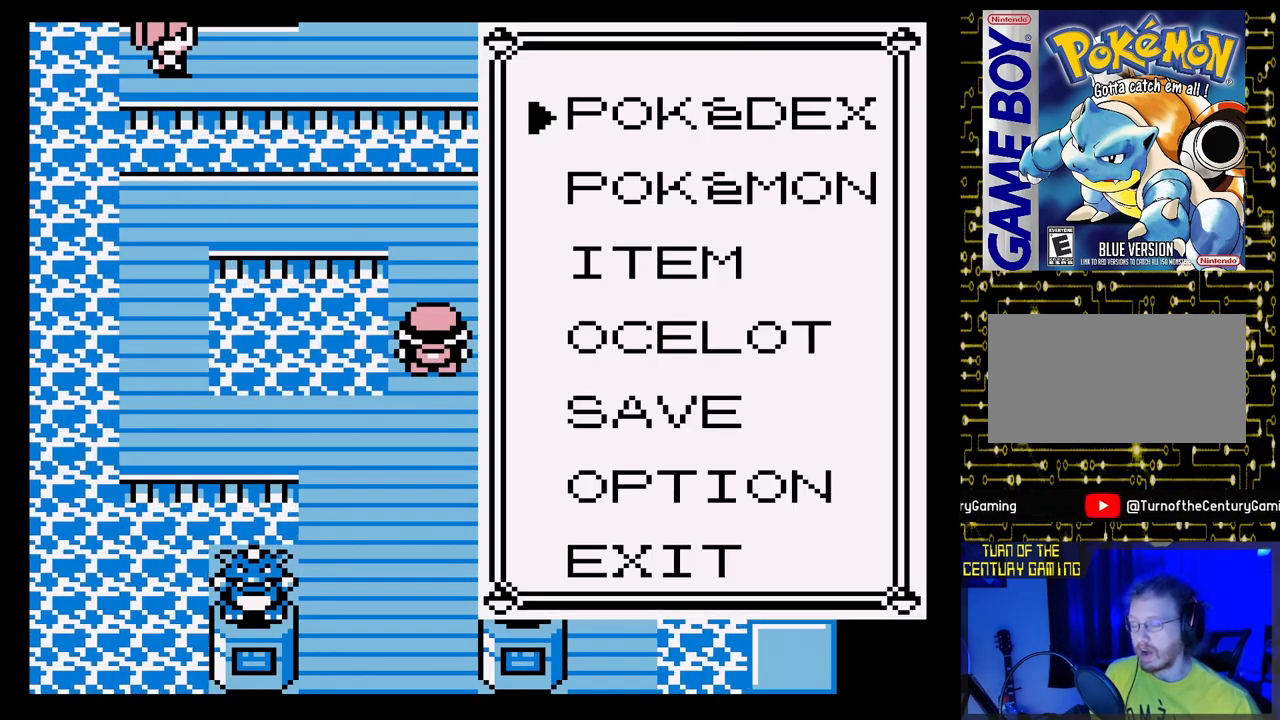
{"buttons": [], "events": []}
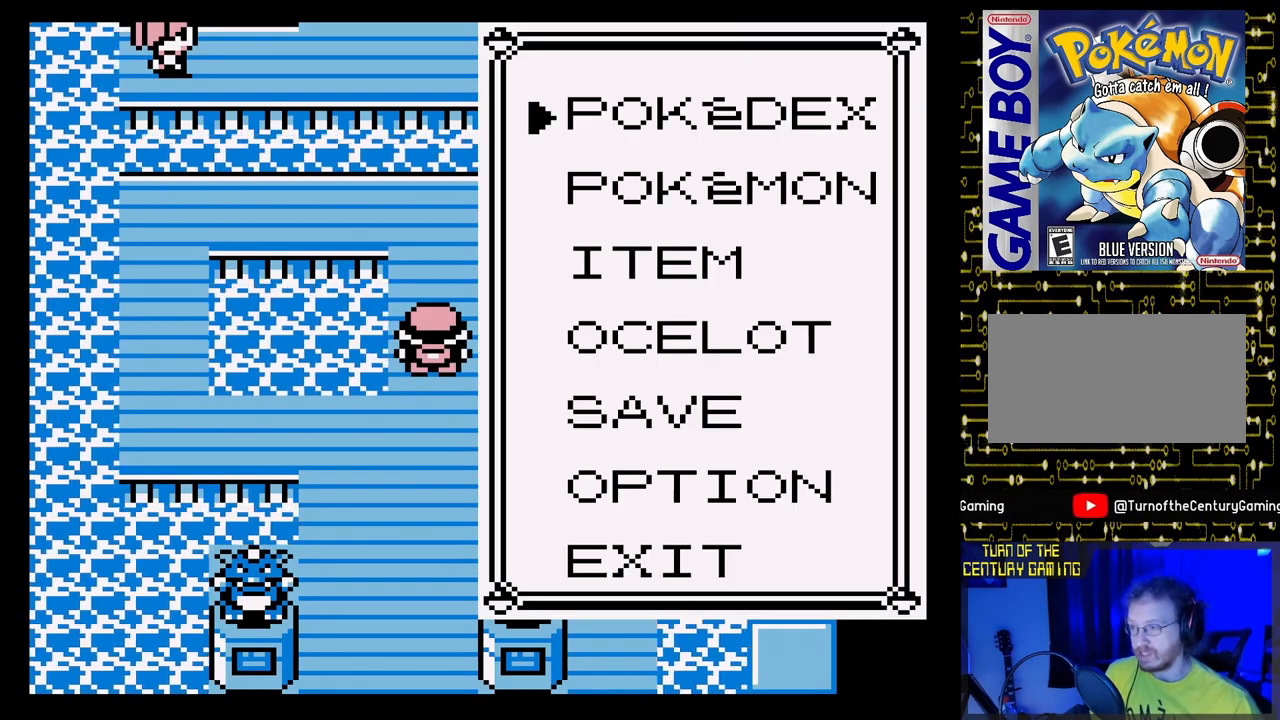
{"buttons": [], "events": []}
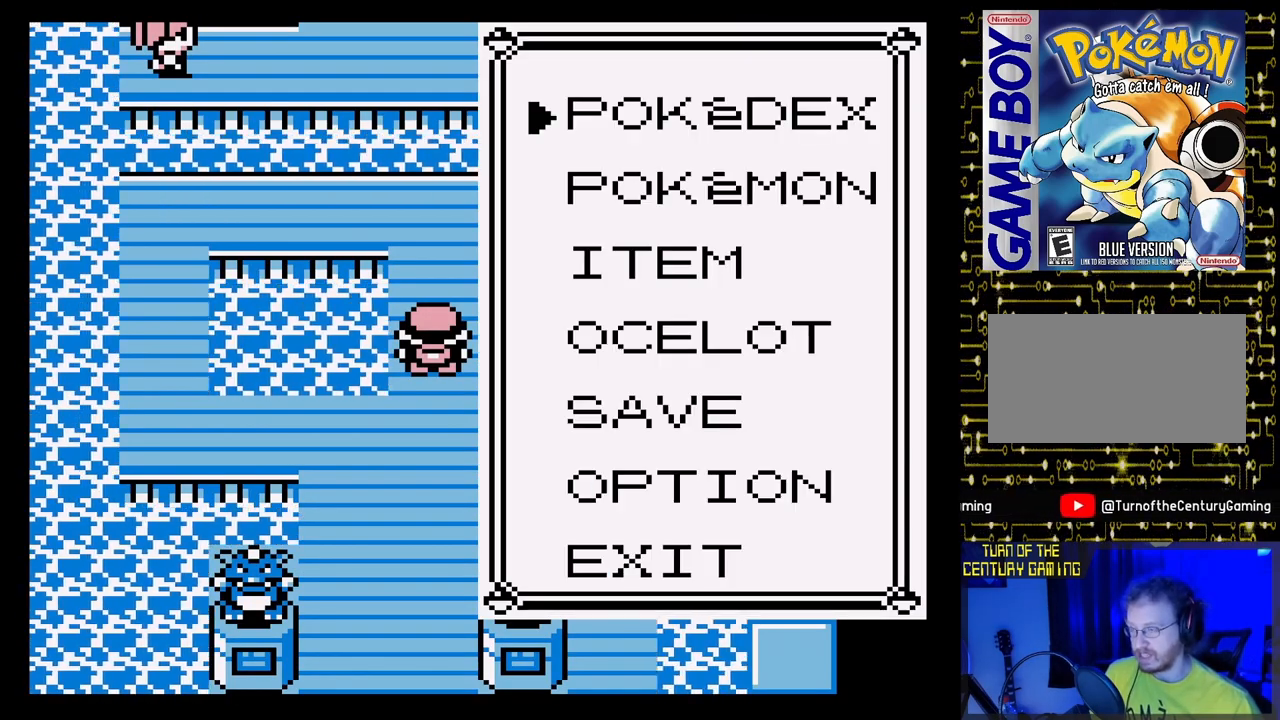
{"buttons": [], "events": []}
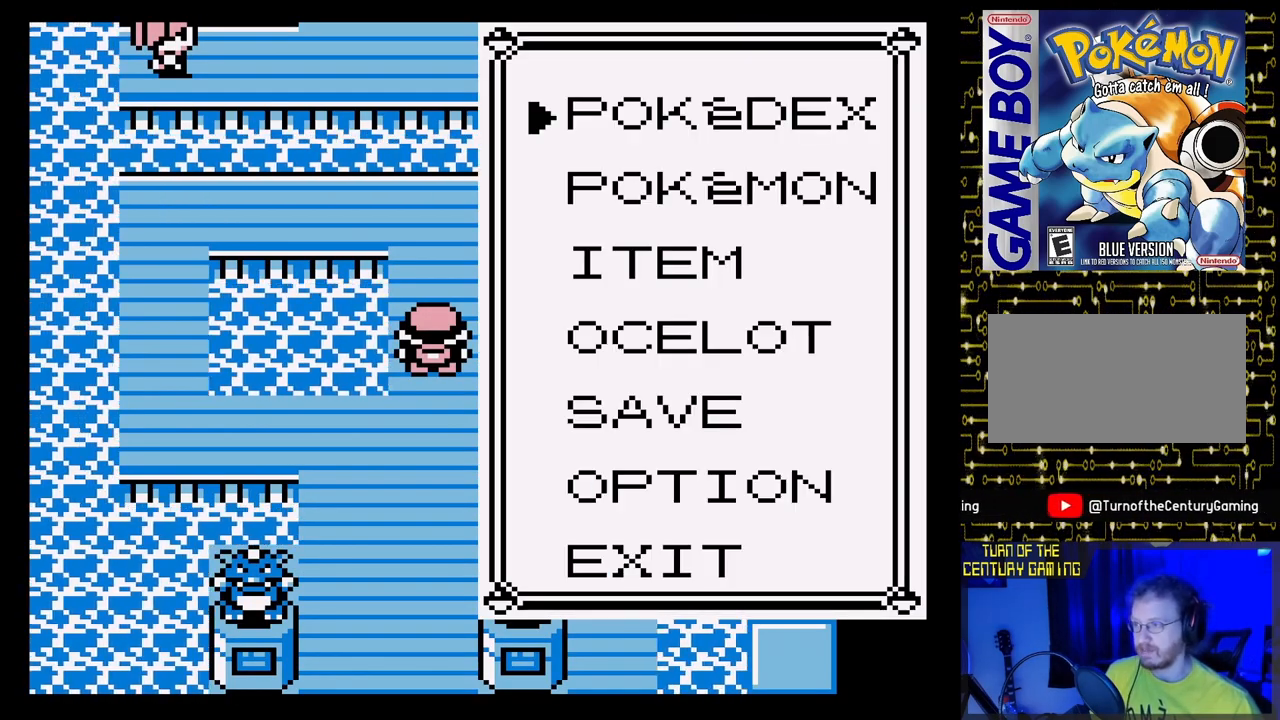
{"buttons": [], "events": []}
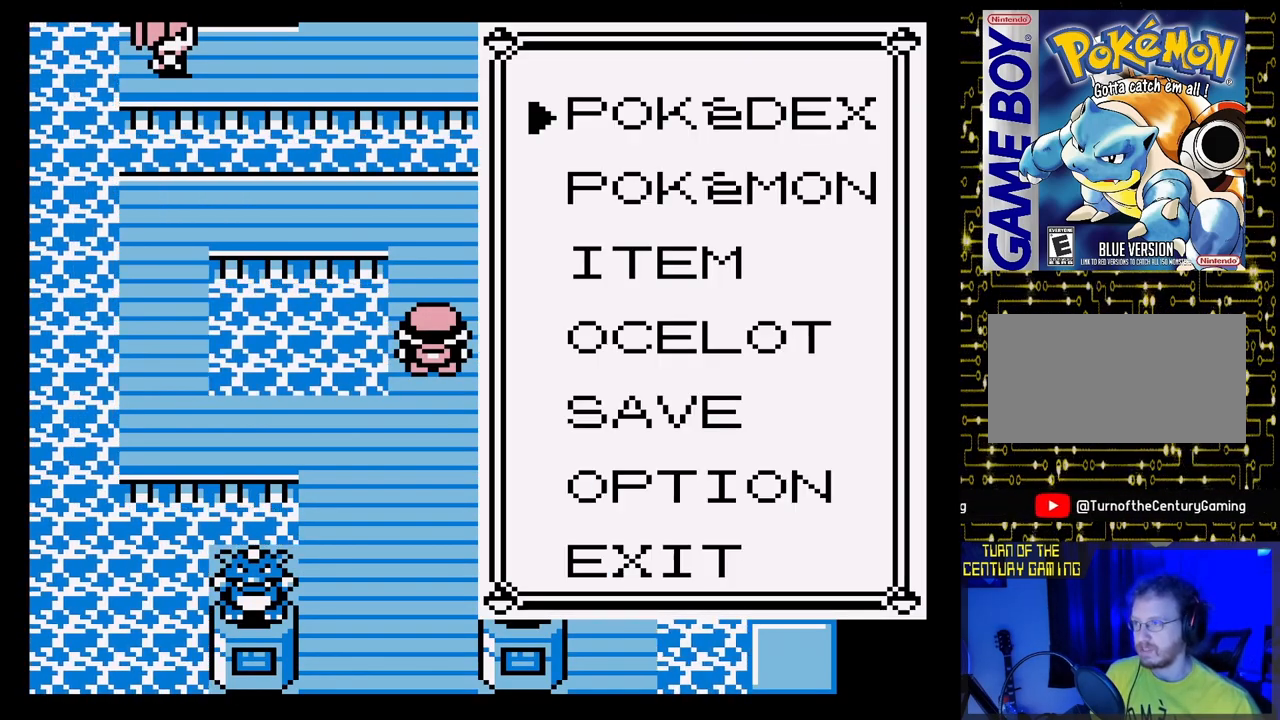
{"buttons": [], "events": []}
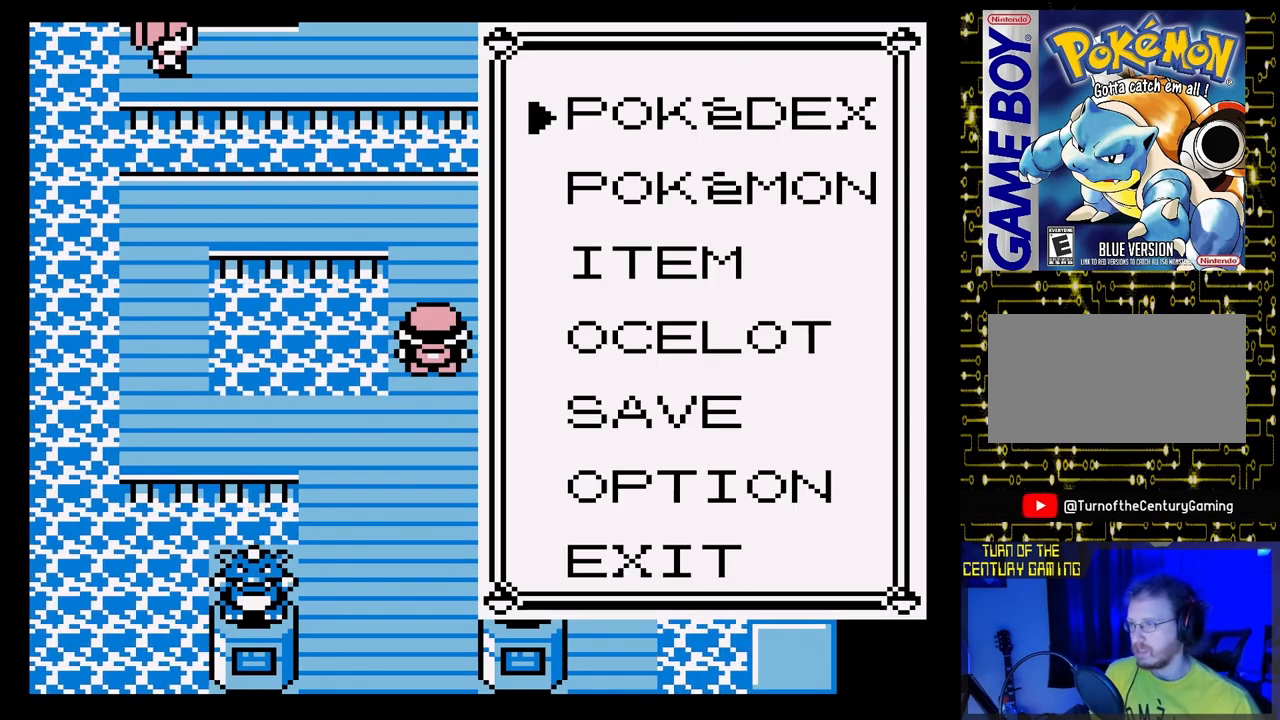
{"buttons": [], "events": []}
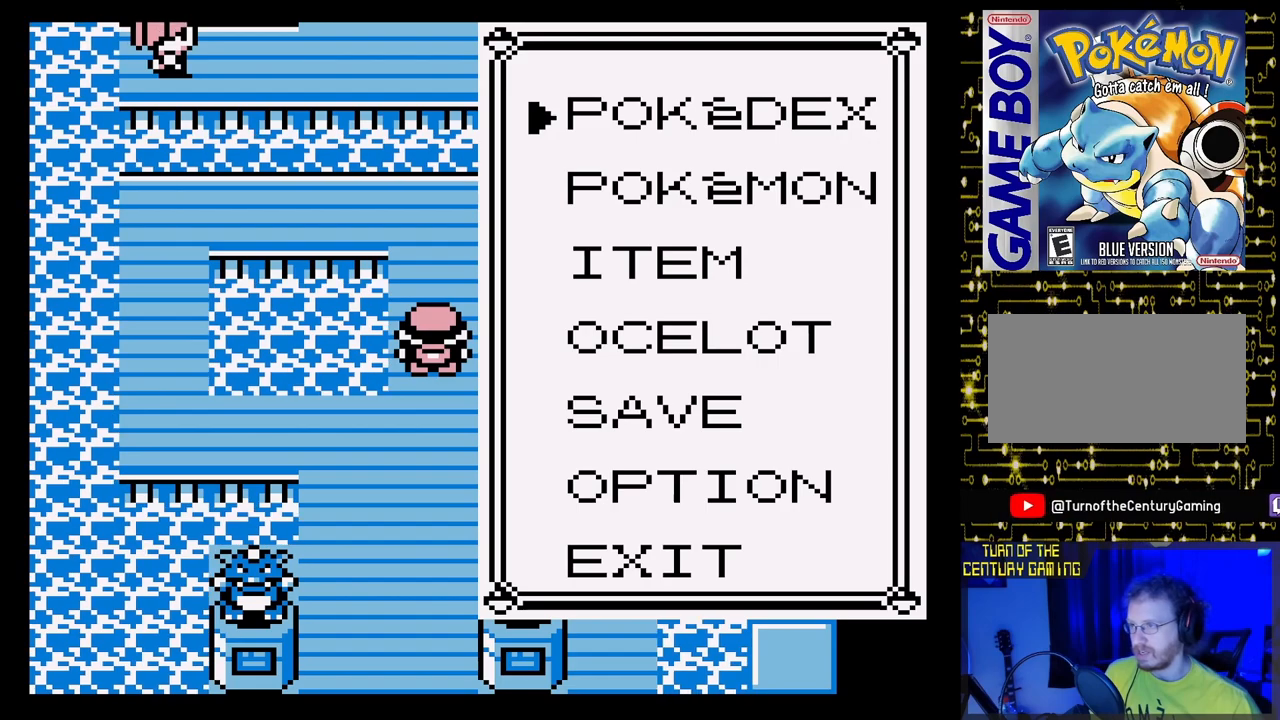
{"buttons": [], "events": [[333, "DPAD_DOWN", "down"], [467, "DPAD_DOWN", "up"]]}
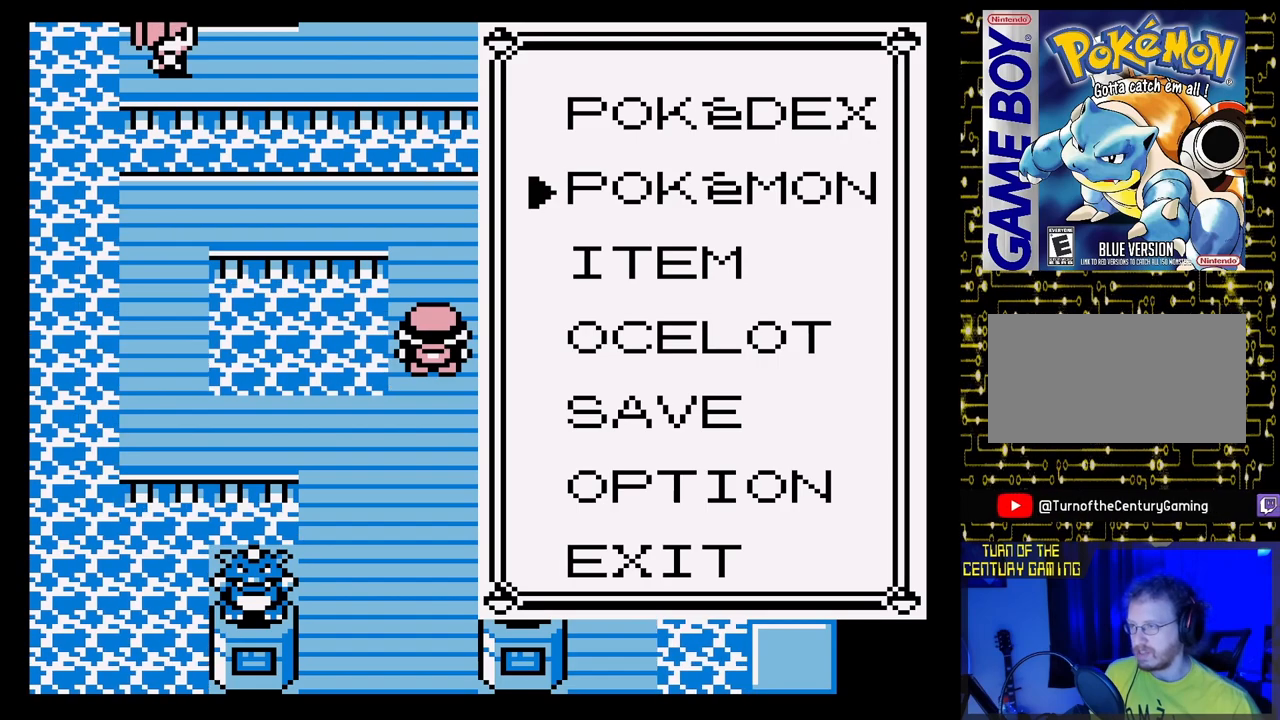
{"buttons": [], "events": [[83, "A", "down"], [250, "A", "up"]]}
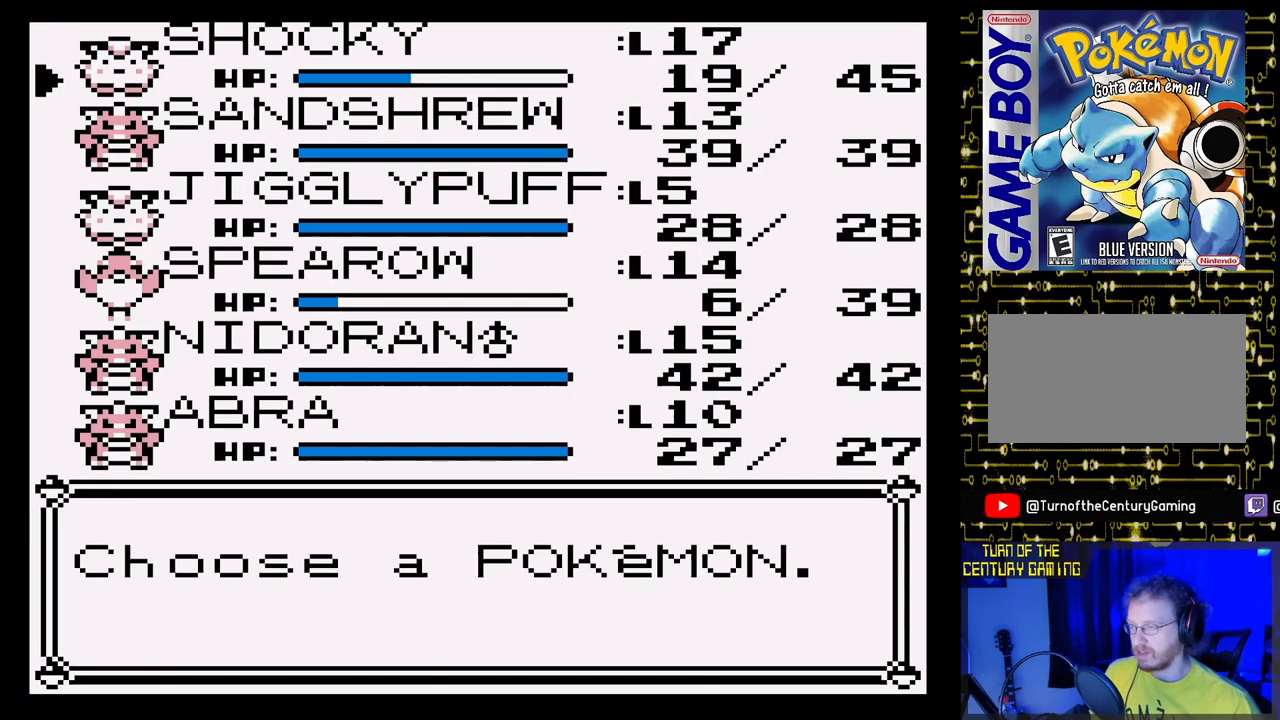
{"buttons": [], "events": []}
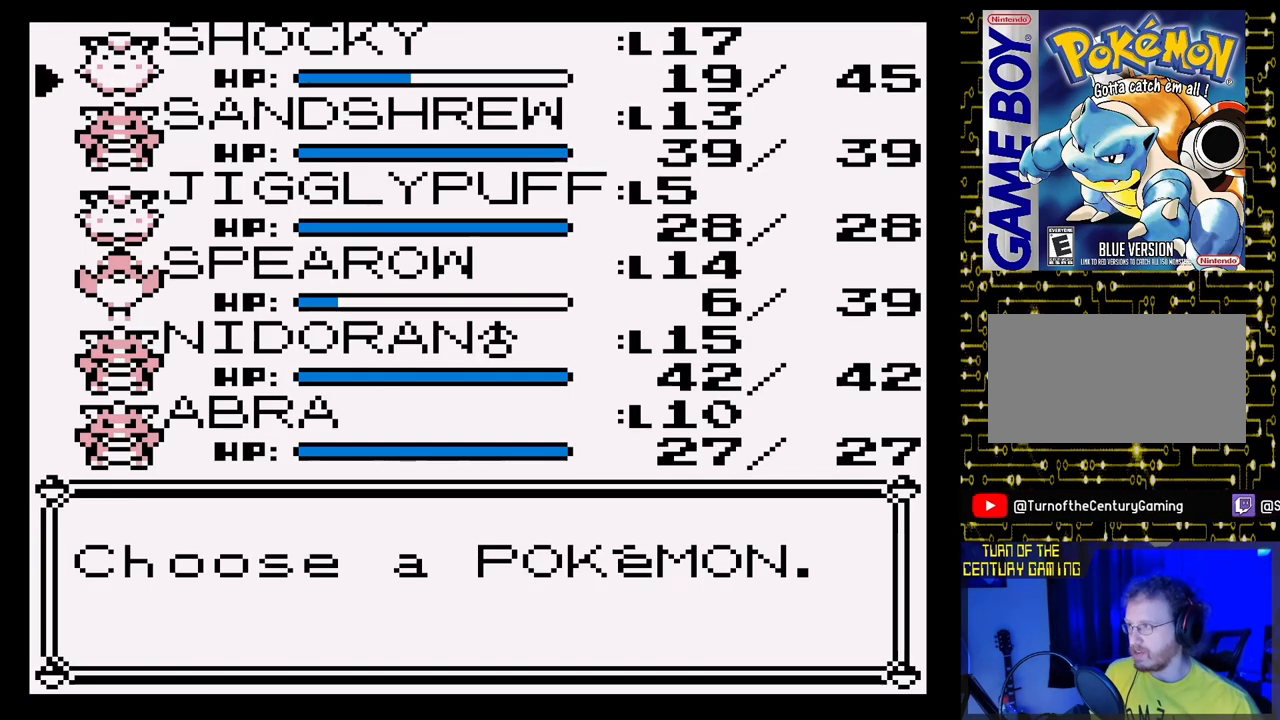
{"buttons": [], "events": [[150, "DPAD_DOWN", "down"], [267, "DPAD_DOWN", "up"]]}
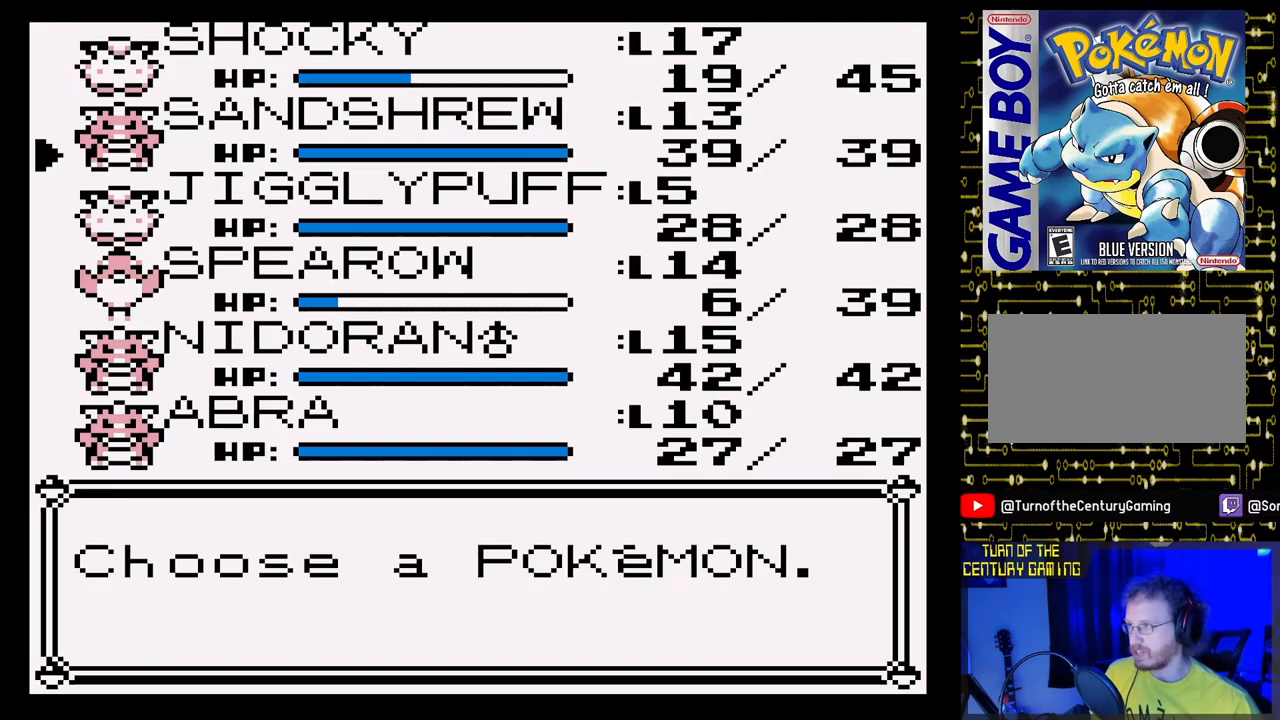
{"buttons": ["DPAD_DOWN"], "events": [[467, "DPAD_DOWN", "down"]]}
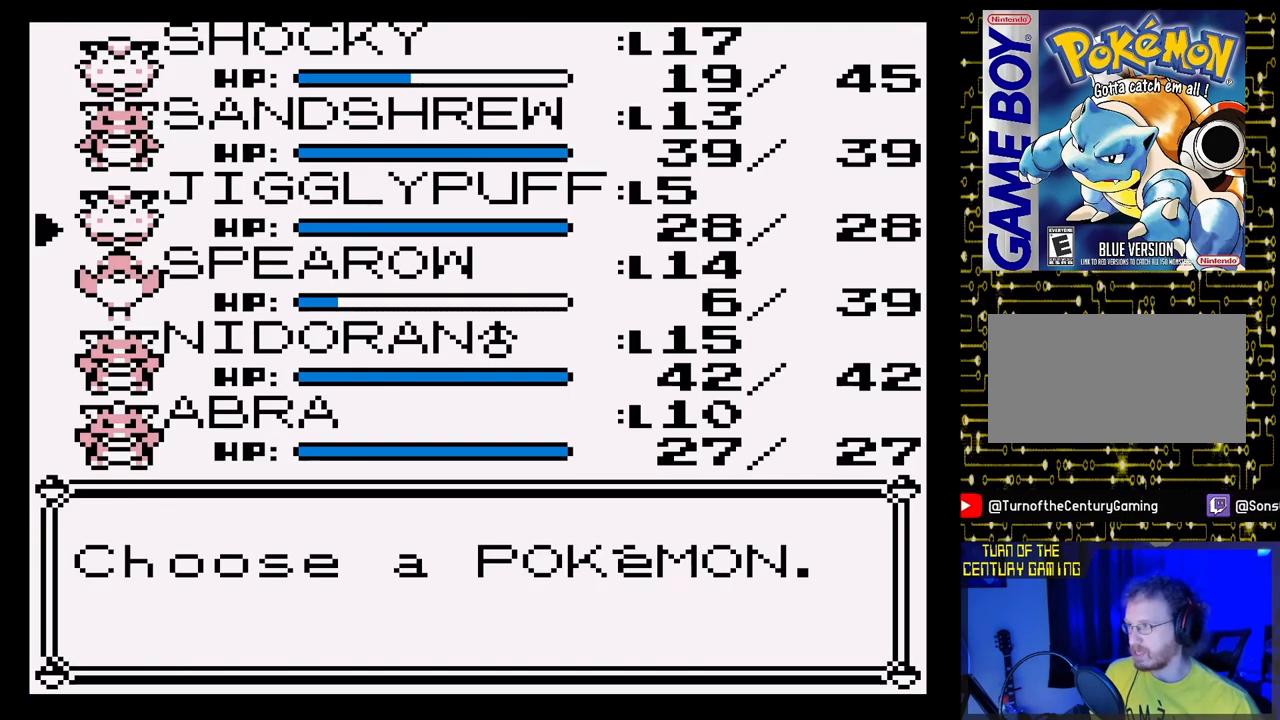
{"buttons": [], "events": [[117, "DPAD_DOWN", "up"], [333, "A", "down"], [500, "A", "up"]]}
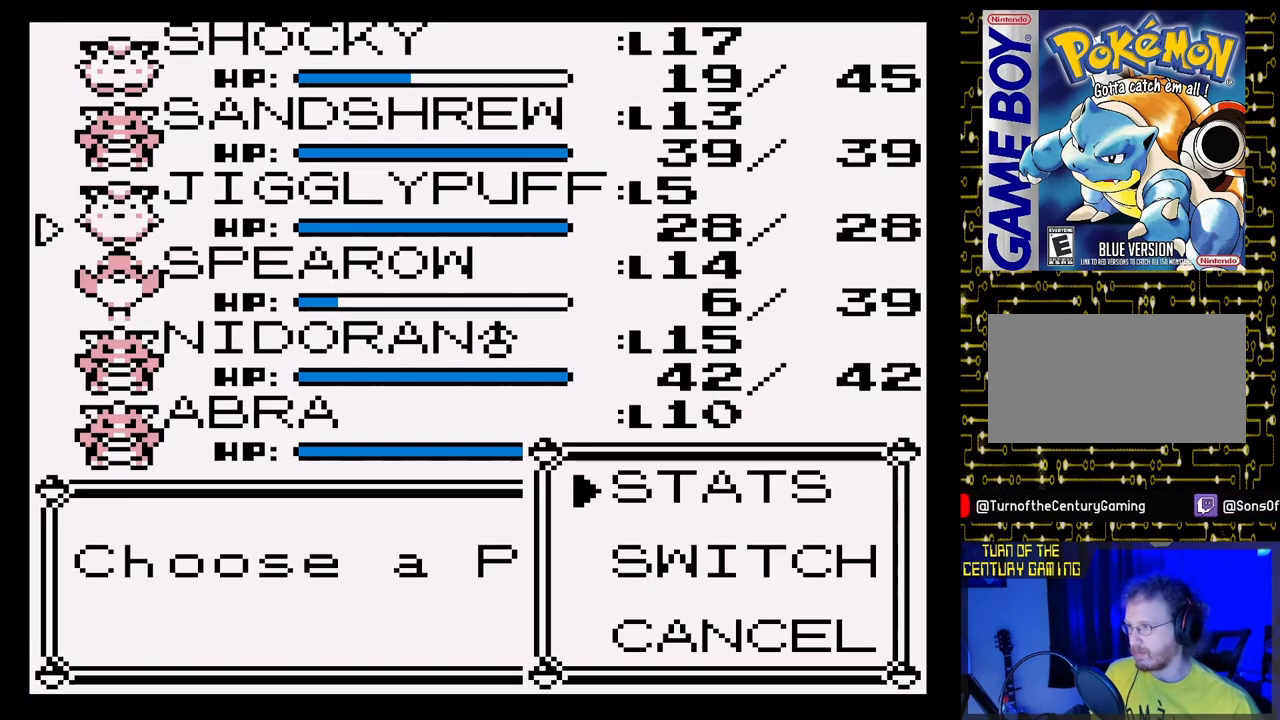
{"buttons": [], "events": [[317, "DPAD_DOWN", "down"], [450, "DPAD_DOWN", "up"]]}
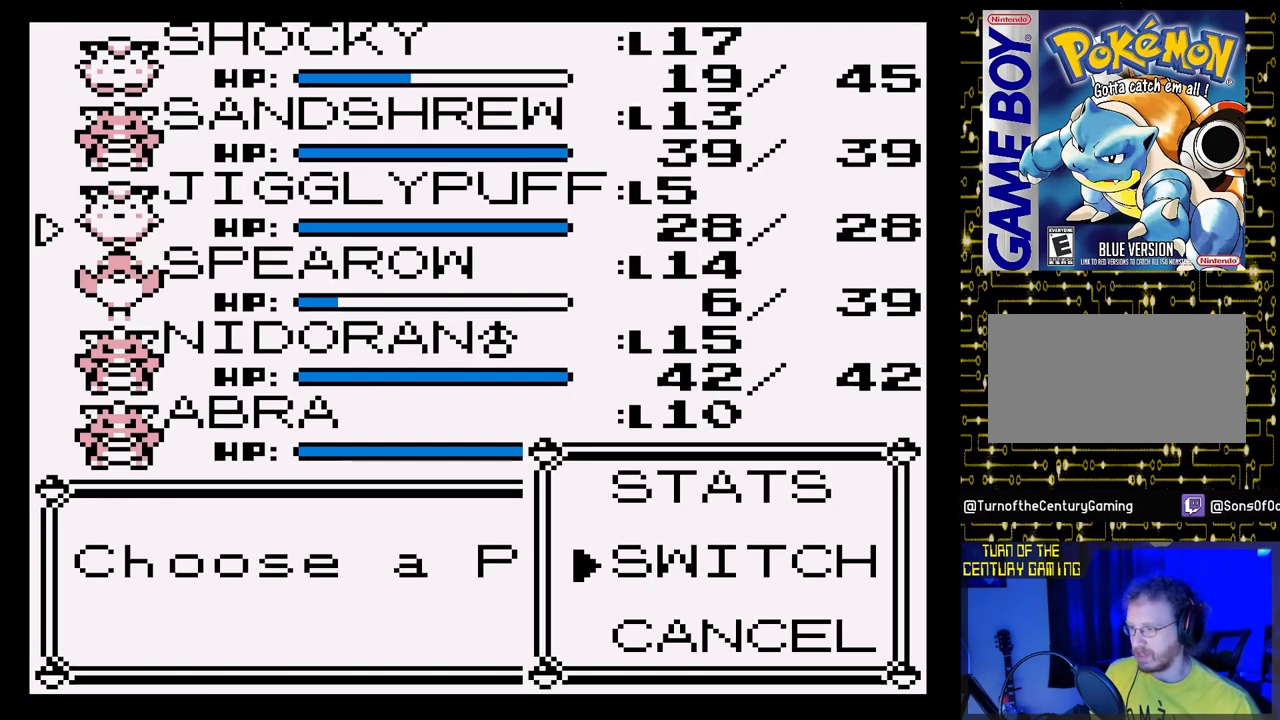
{"buttons": [], "events": []}
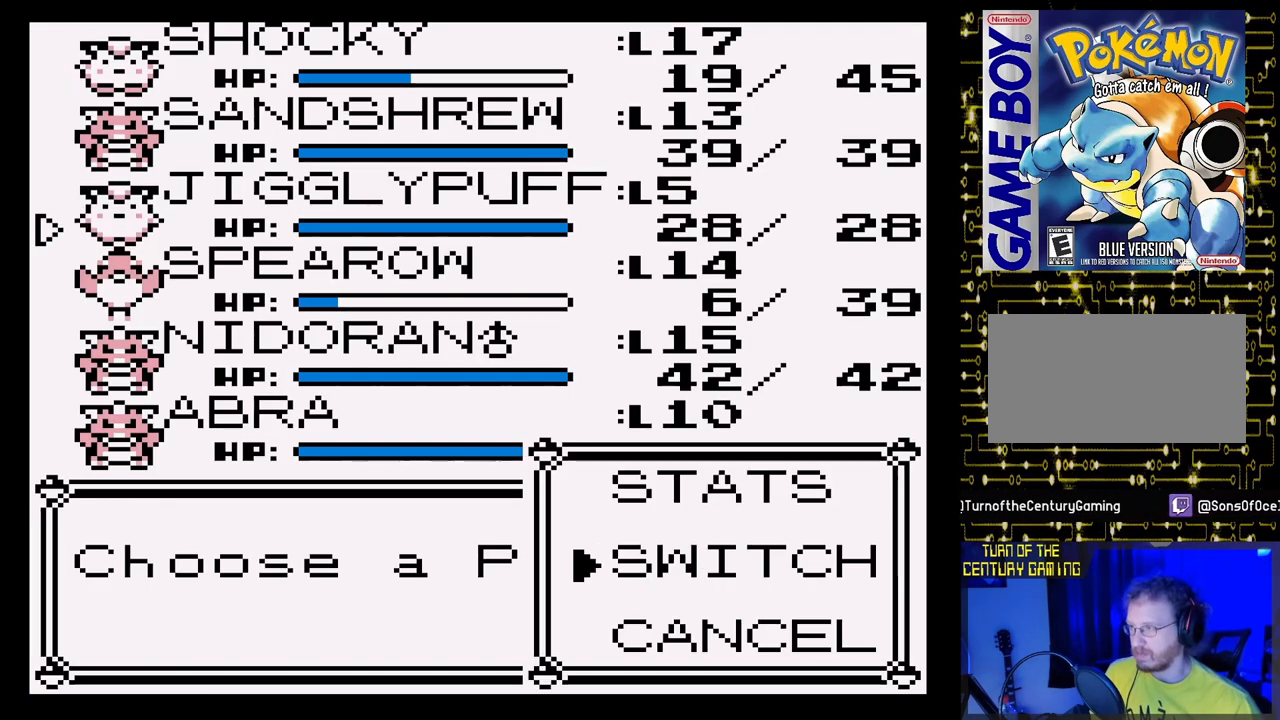
{"buttons": ["DPAD_UP"], "events": [[17, "A", "down"], [133, "A", "up"], [383, "DPAD_UP", "down"]]}
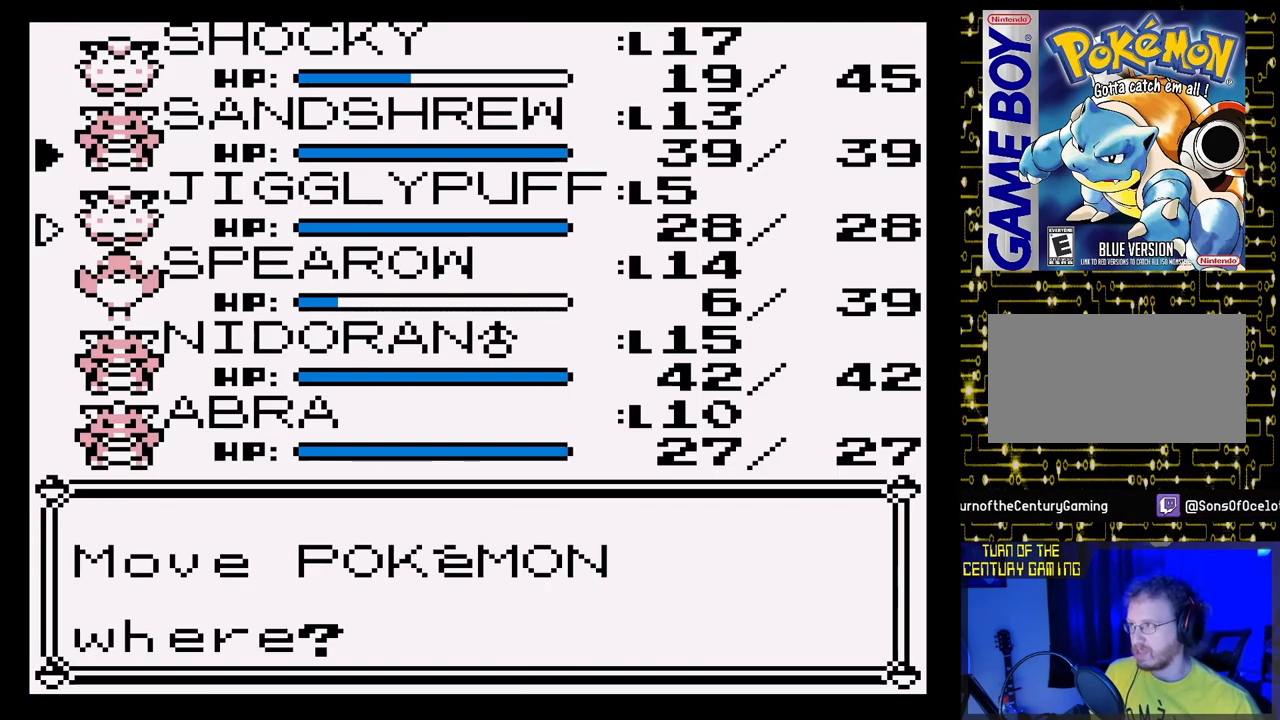
{"buttons": ["A"], "events": [[17, "DPAD_UP", "up"], [133, "DPAD_UP", "down"], [233, "DPAD_UP", "up"], [400, "A", "down"]]}
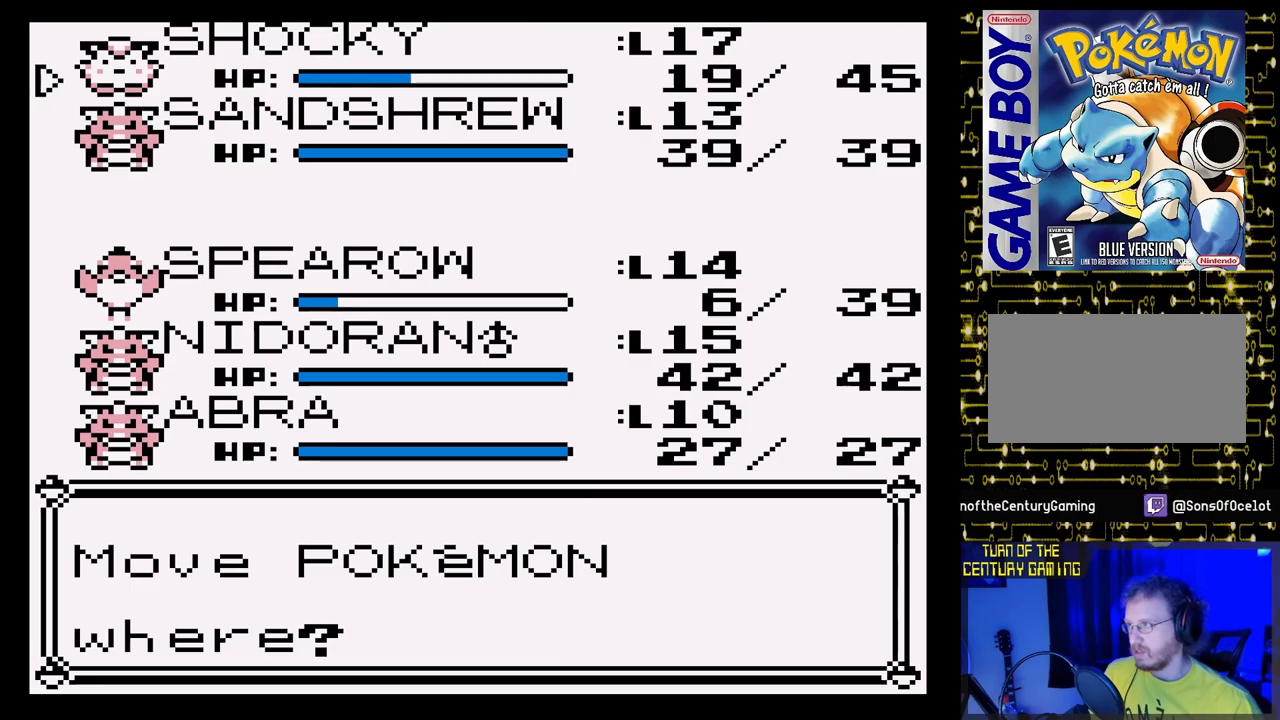
{"buttons": [], "events": [[50, "A", "up"]]}
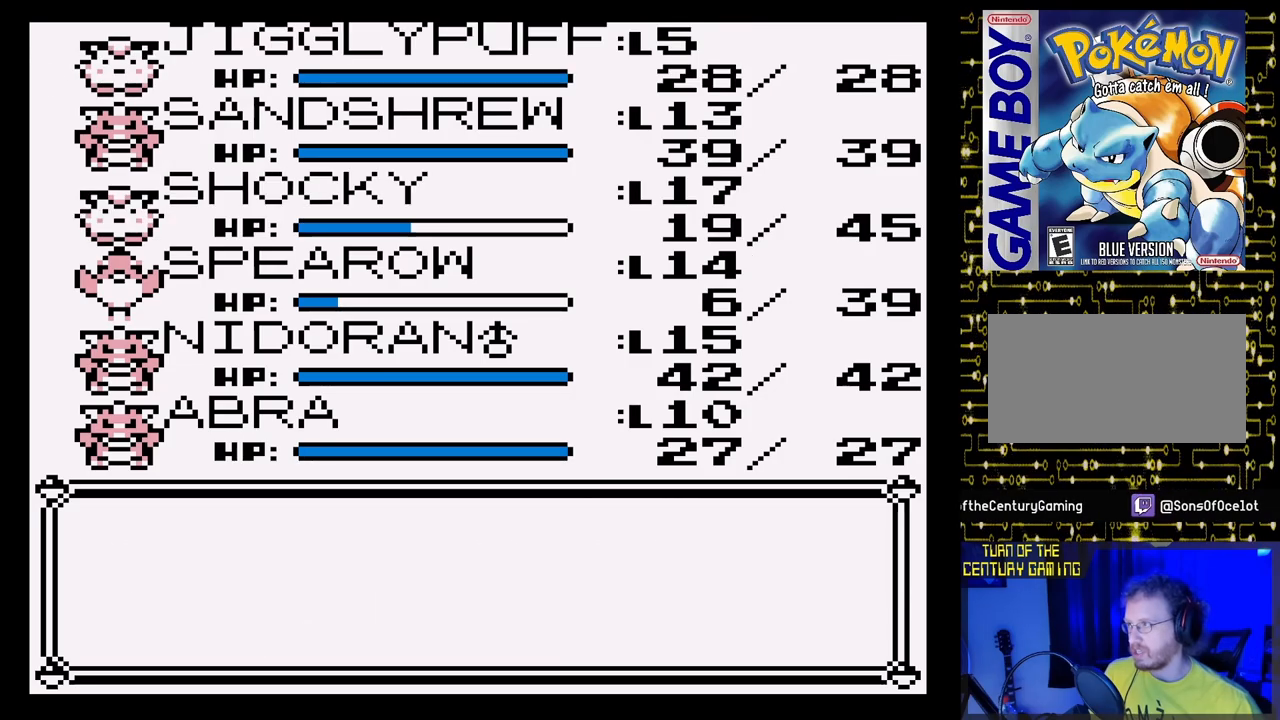
{"buttons": ["B"], "events": [[383, "B", "down"]]}
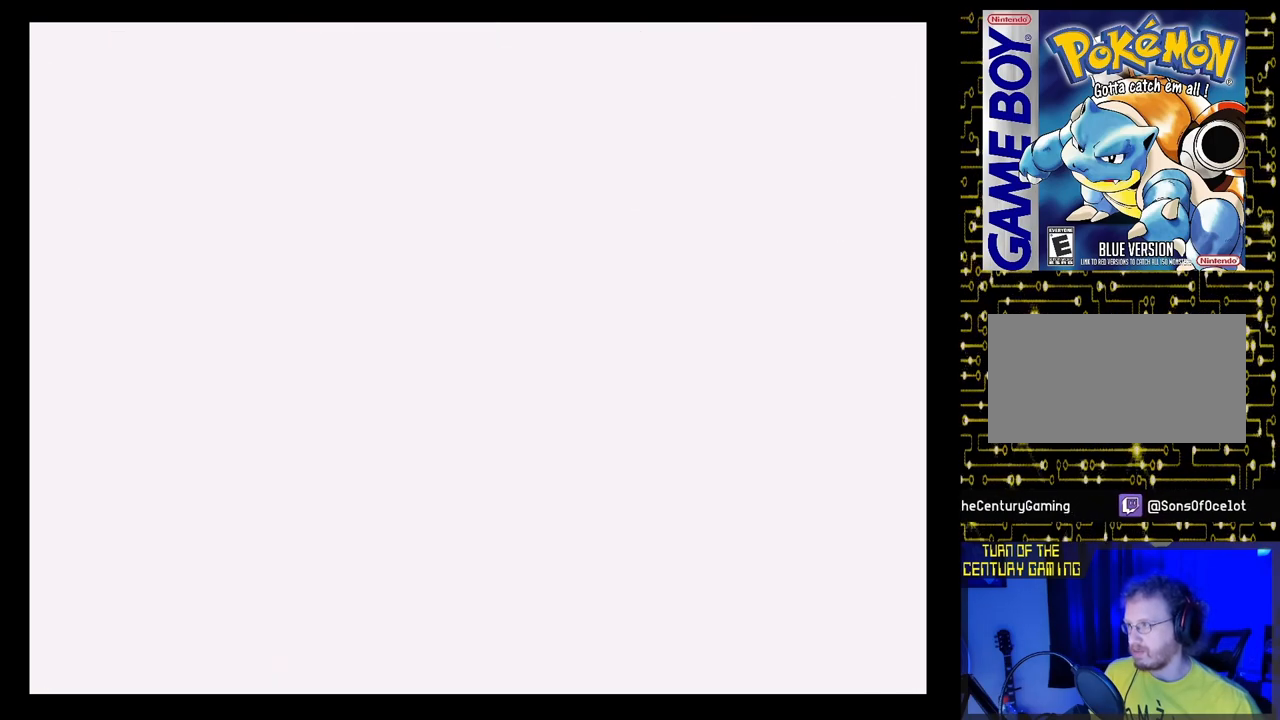
{"buttons": [], "events": [[17, "B", "up"]]}
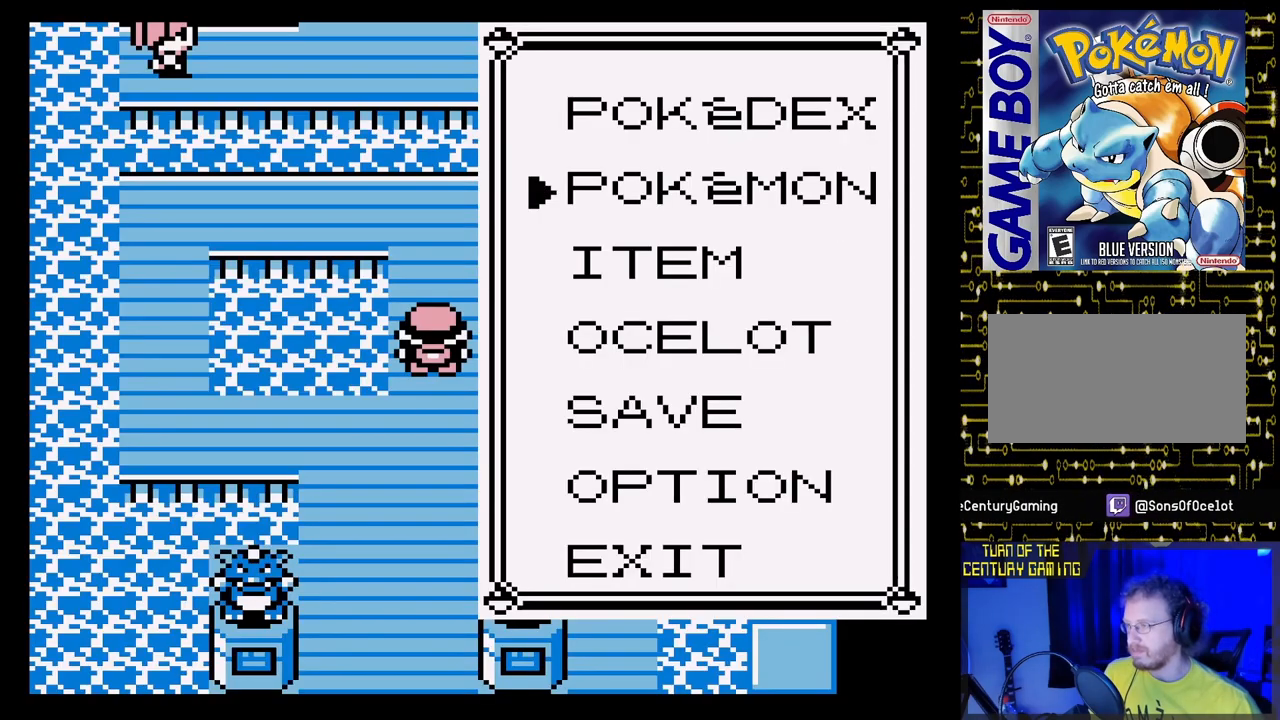
{"buttons": [], "events": [[300, "B", "down"], [450, "B", "up"]]}